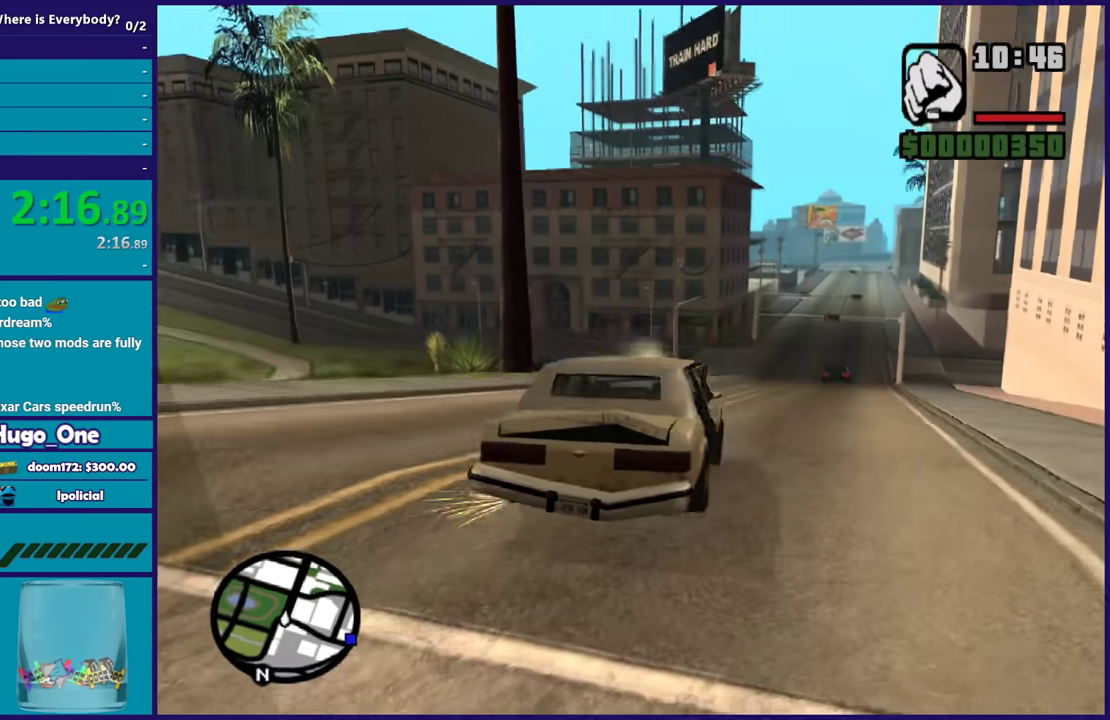
Gameplay with a controller (Xbox layout); each line is a JSON object with the inputs held at the frame after it. "events" lists button and stick changes between this image and that frame as [ms after this image, input, new state], when the widget could be followed in between.
{"buttons": ["L1", "R1"], "left_stick": "center", "right_stick": "center", "events": [[67, "right_stick", "right"], [101, "R2", "up"], [301, "right_stick", "center"], [367, "L1", "down"], [367, "R1", "down"]]}
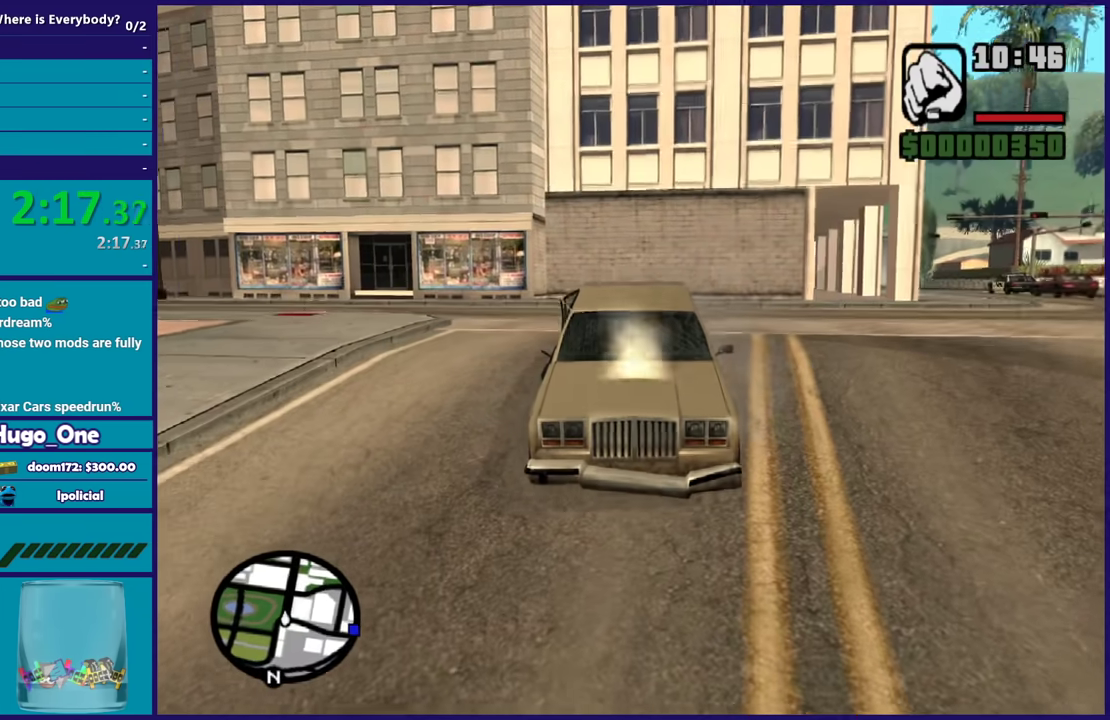
{"buttons": ["L1", "L2", "R1"], "left_stick": "center", "right_stick": "center", "events": [[100, "L2", "down"]]}
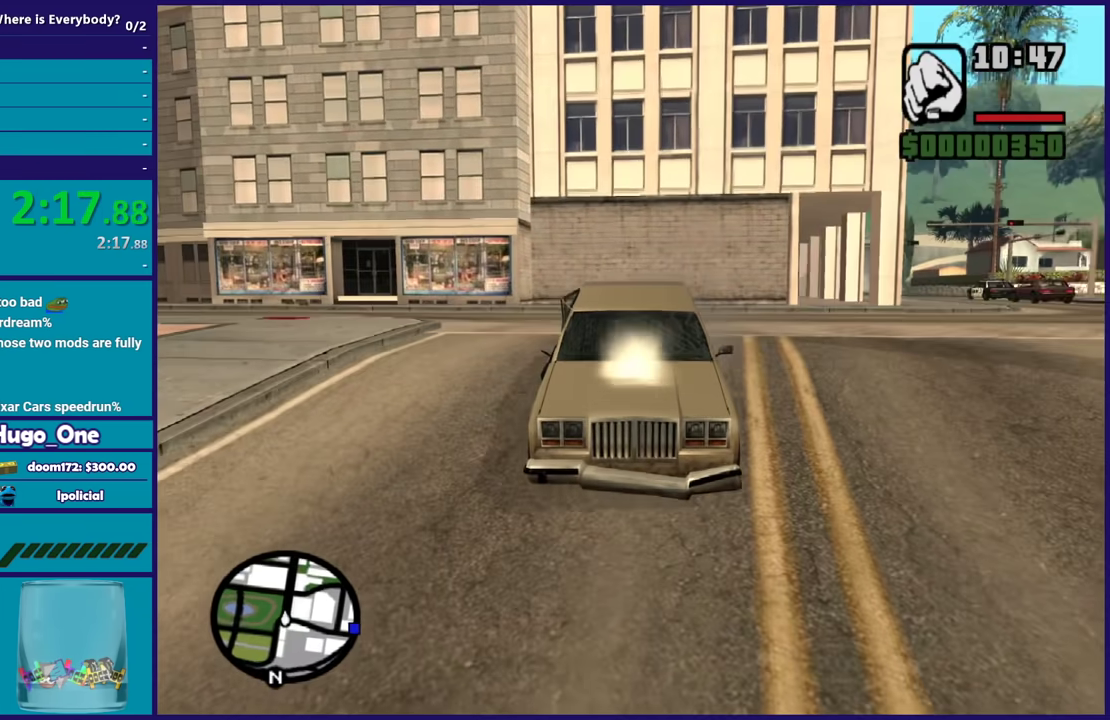
{"buttons": ["R2"], "left_stick": "center", "right_stick": "center", "events": [[267, "L2", "up"], [267, "R1", "up"], [301, "L1", "up"], [367, "R2", "down"]]}
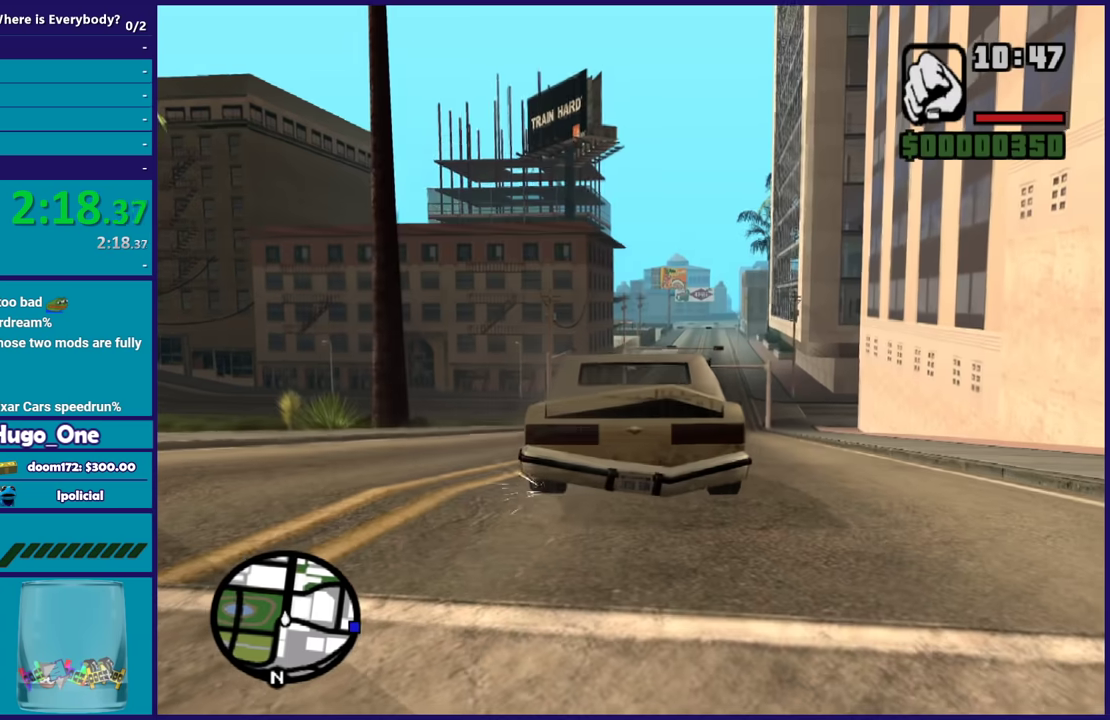
{"buttons": ["R2"], "left_stick": "right", "right_stick": "center", "events": [[434, "left_stick", "right"]]}
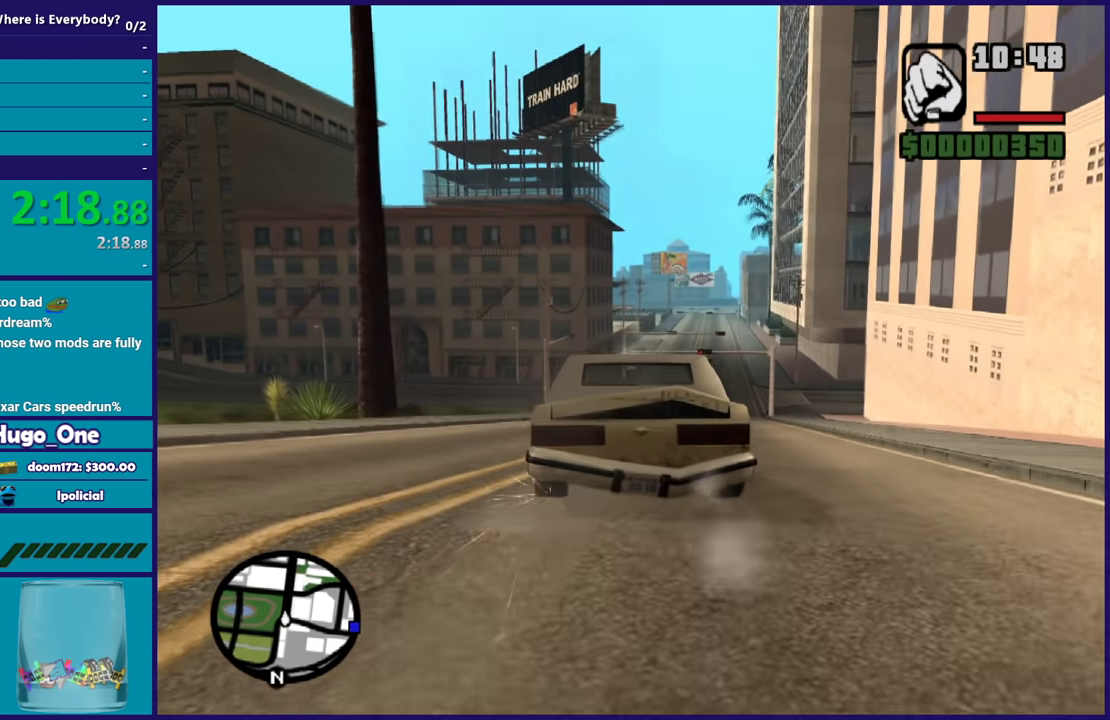
{"buttons": ["R2"], "left_stick": "center", "right_stick": "center", "events": [[101, "left_stick", "center"], [234, "right_stick", "down"], [434, "right_stick", "center"]]}
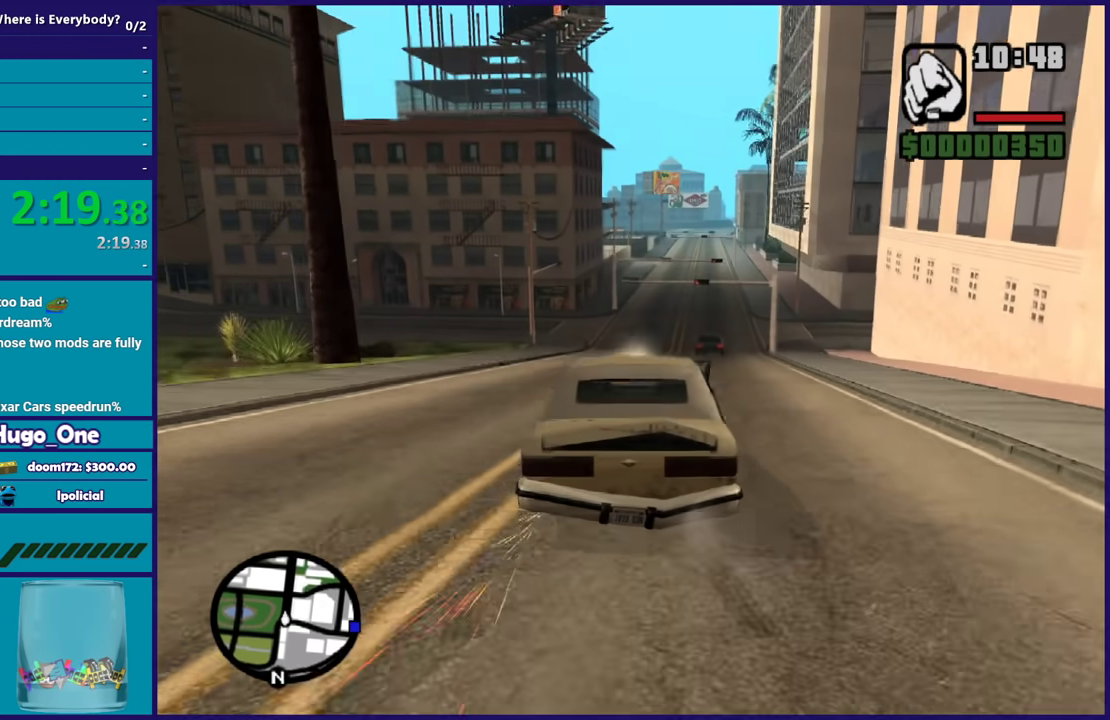
{"buttons": ["R2"], "left_stick": "center", "right_stick": "center", "events": [[67, "left_stick", "left"], [200, "left_stick", "center"]]}
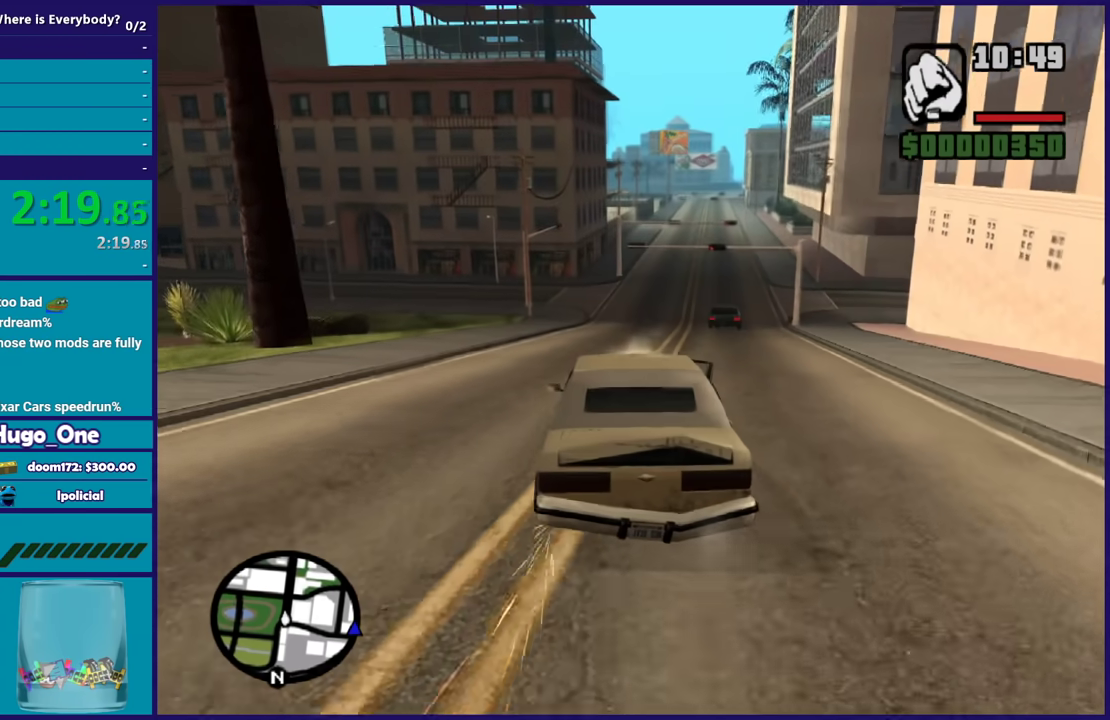
{"buttons": ["R2"], "left_stick": "center", "right_stick": "center", "events": [[34, "left_stick", "right"], [167, "left_stick", "center"]]}
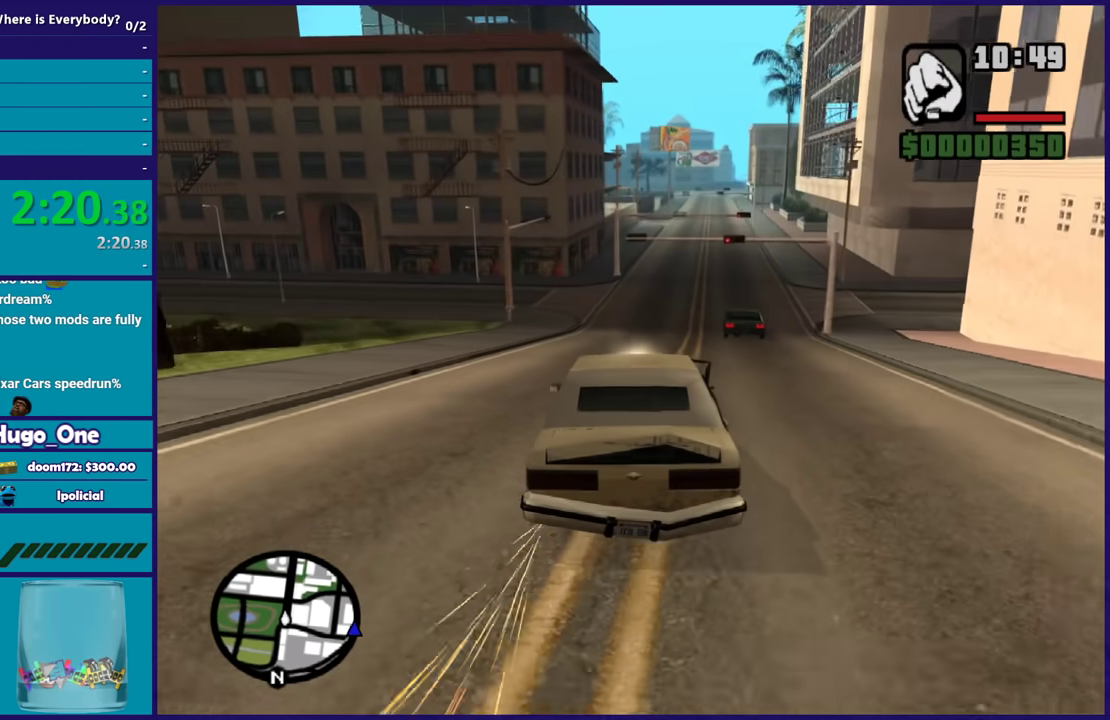
{"buttons": ["R2"], "left_stick": "center", "right_stick": "down-right", "events": [[233, "left_stick", "down-right"], [334, "right_stick", "down-right"], [400, "left_stick", "center"]]}
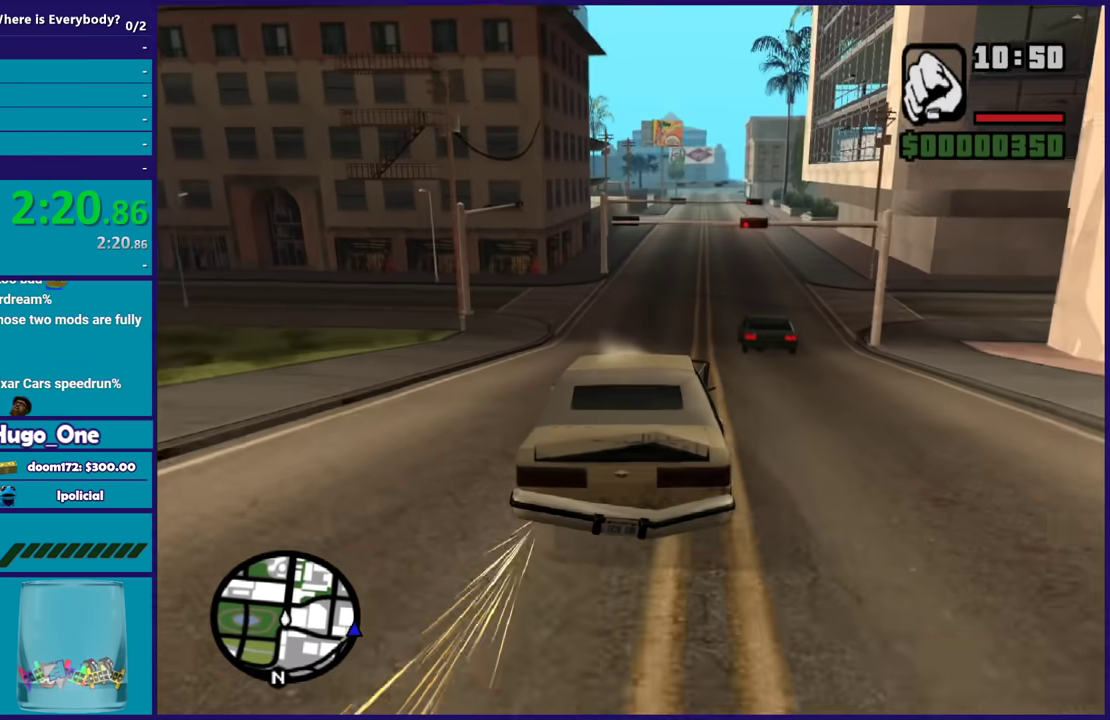
{"buttons": ["R2"], "left_stick": "down-right", "right_stick": "down-right", "events": [[401, "left_stick", "down-right"]]}
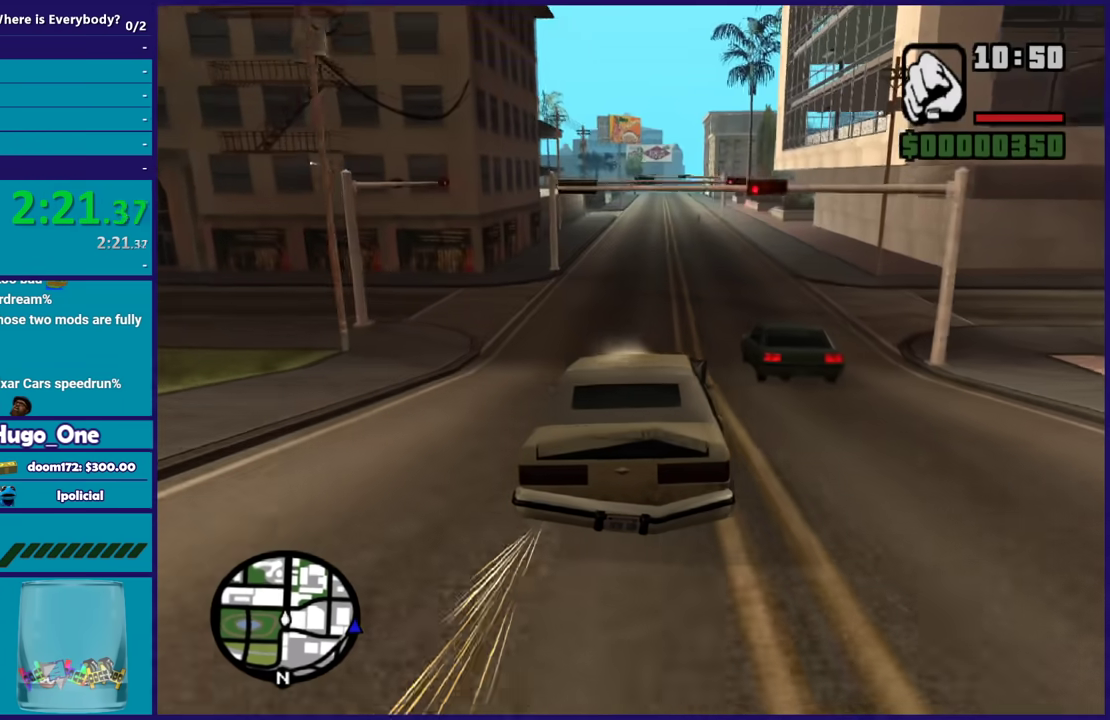
{"buttons": ["R2"], "left_stick": "center", "right_stick": "down-right", "events": [[67, "left_stick", "center"]]}
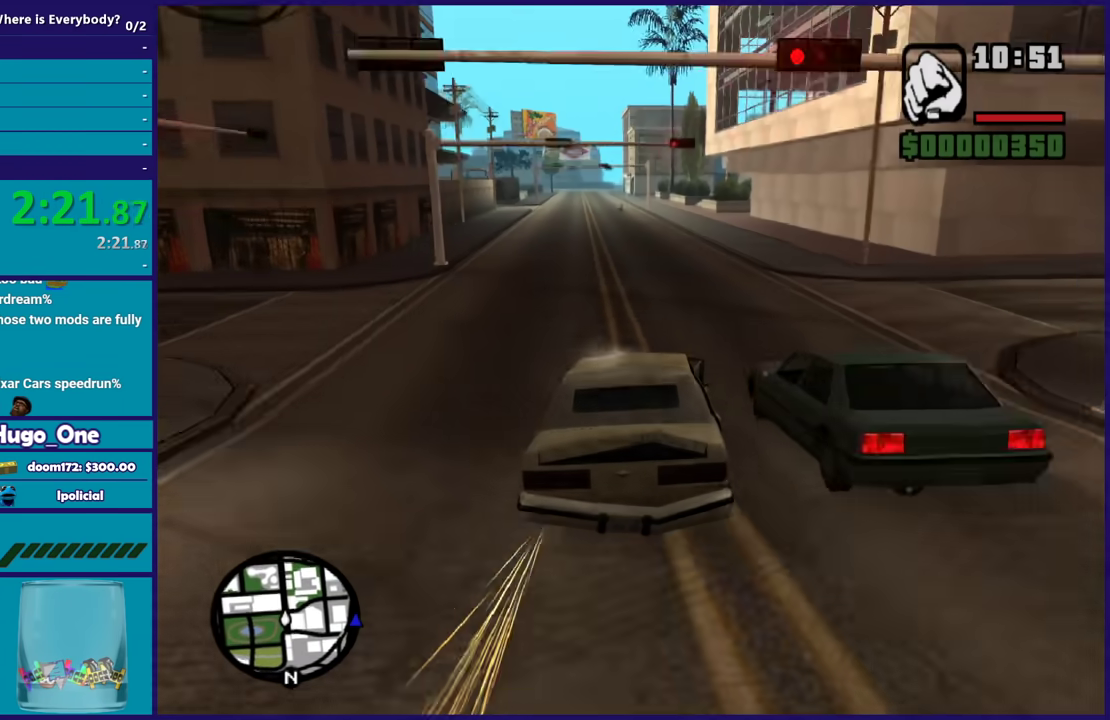
{"buttons": ["R2"], "left_stick": "left", "right_stick": "down-left", "events": [[34, "right_stick", "down"], [367, "right_stick", "down-left"], [434, "left_stick", "left"]]}
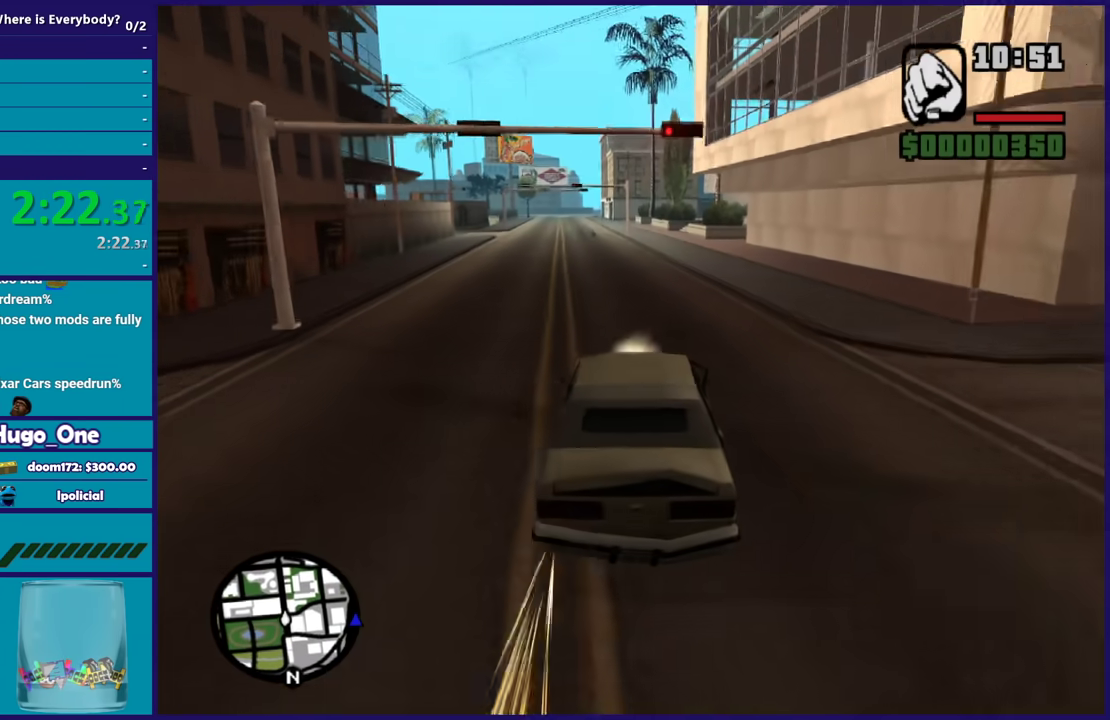
{"buttons": ["R2"], "left_stick": "up-left", "right_stick": "down-left", "events": [[100, "left_stick", "center"], [434, "left_stick", "up-left"]]}
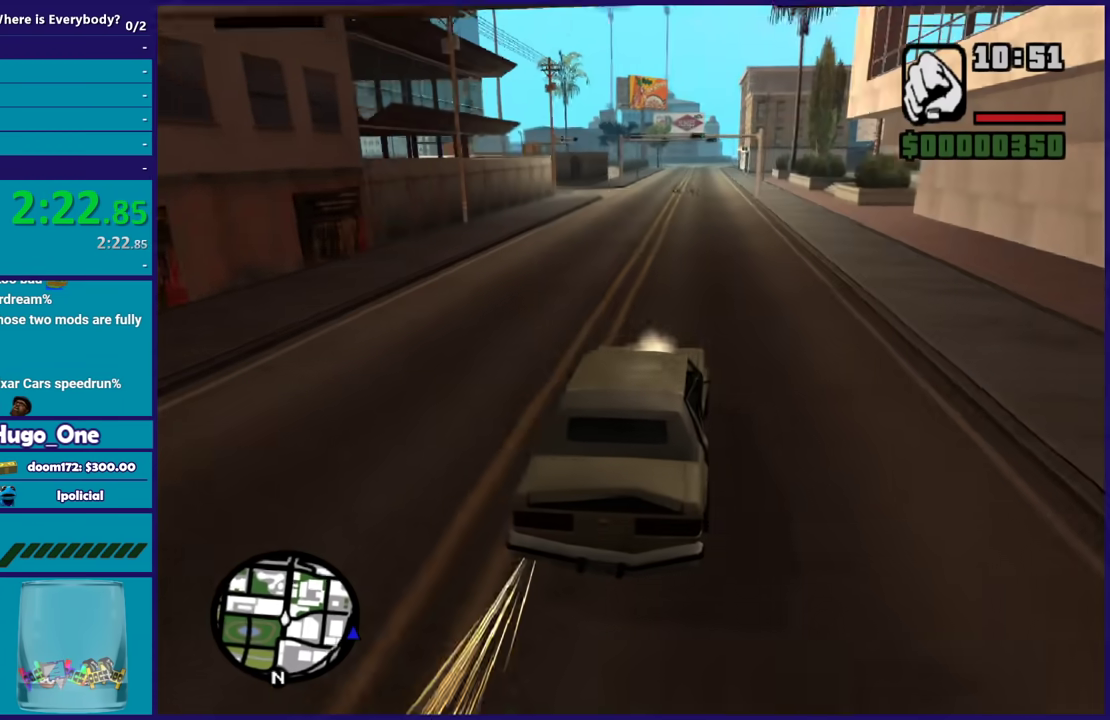
{"buttons": [], "left_stick": "center", "right_stick": "down-left", "events": [[67, "left_stick", "center"], [167, "R2", "up"]]}
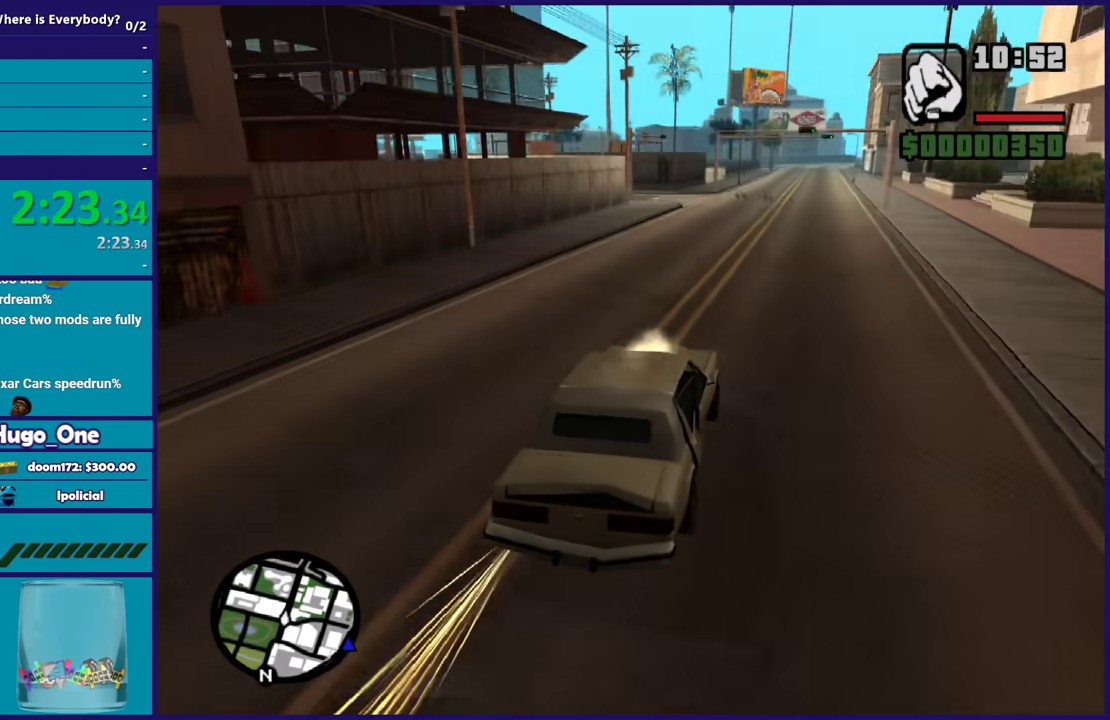
{"buttons": [], "left_stick": "center", "right_stick": "down-left", "events": [[200, "left_stick", "down-right"], [300, "left_stick", "center"]]}
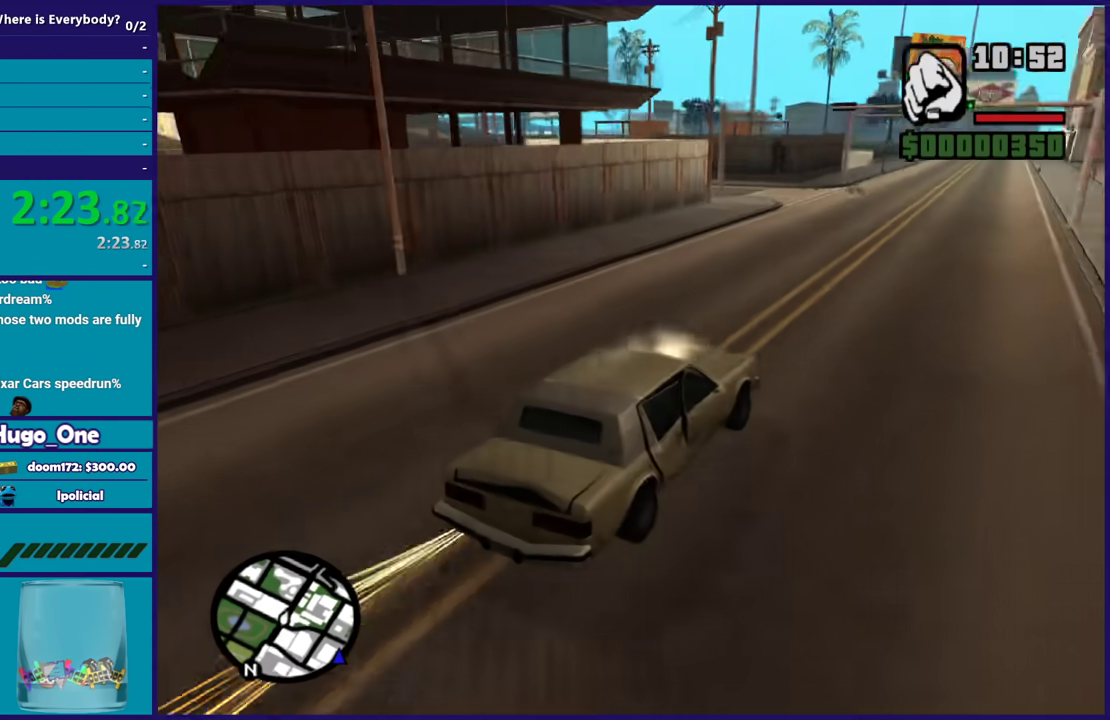
{"buttons": [], "left_stick": "center", "right_stick": "down-left", "events": [[167, "left_stick", "left"], [334, "left_stick", "center"]]}
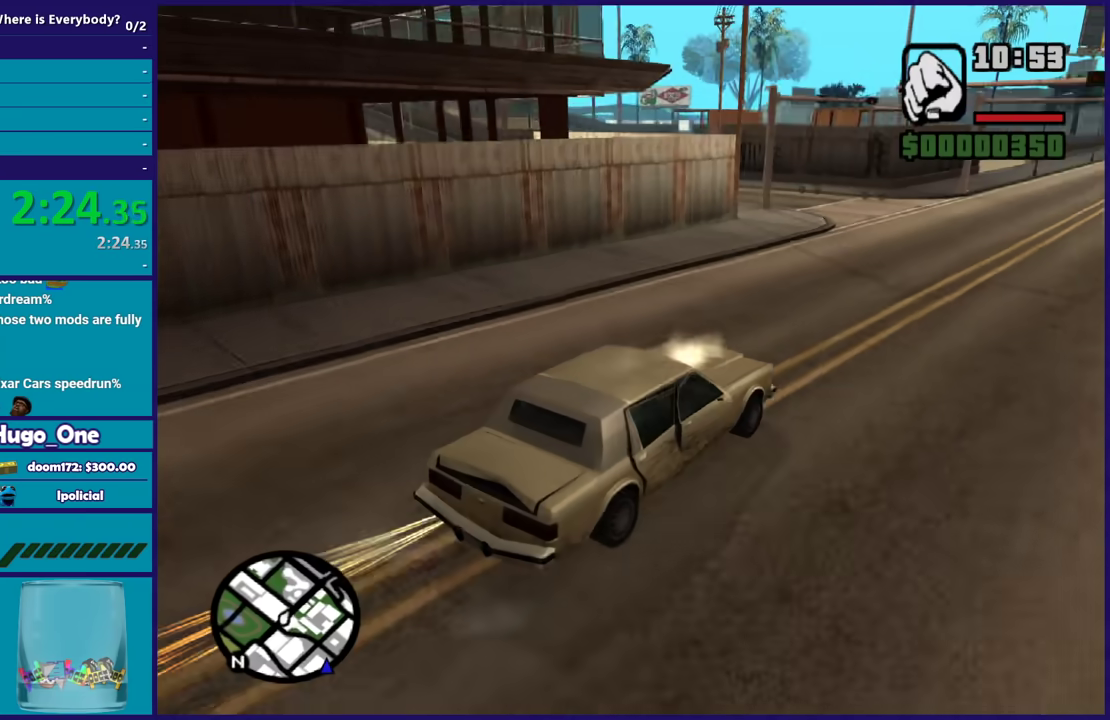
{"buttons": [], "left_stick": "center", "right_stick": "down-left", "events": [[33, "left_stick", "left"], [166, "left_stick", "center"]]}
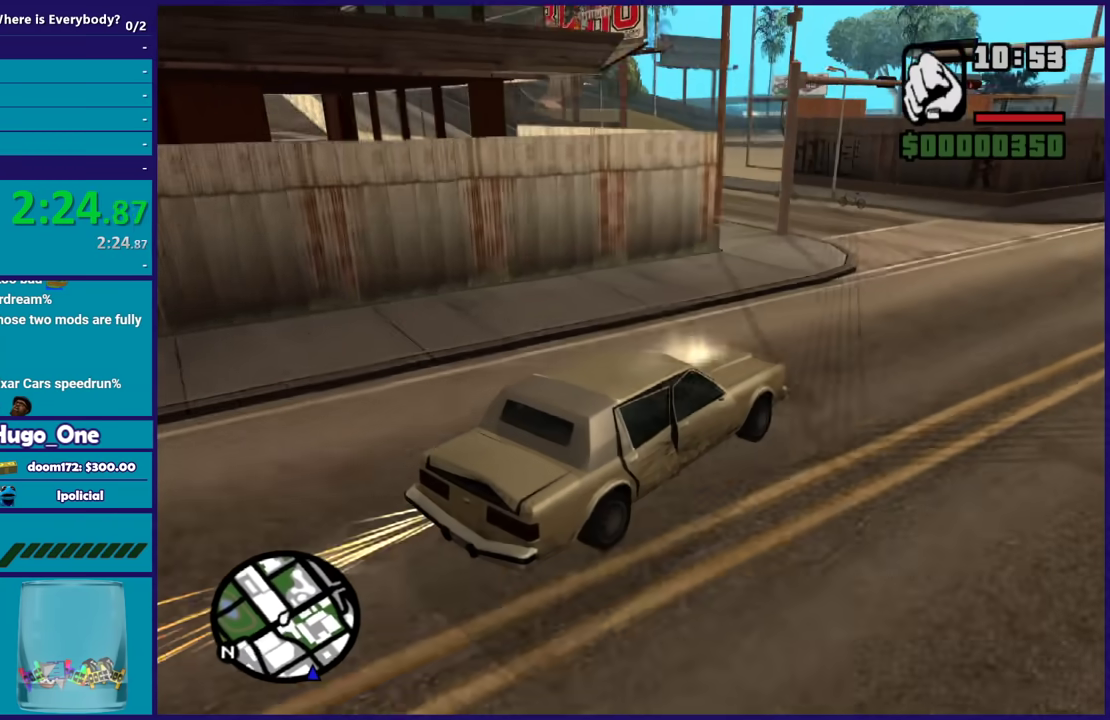
{"buttons": [], "left_stick": "center", "right_stick": "down-left", "events": [[300, "left_stick", "left"], [434, "left_stick", "center"]]}
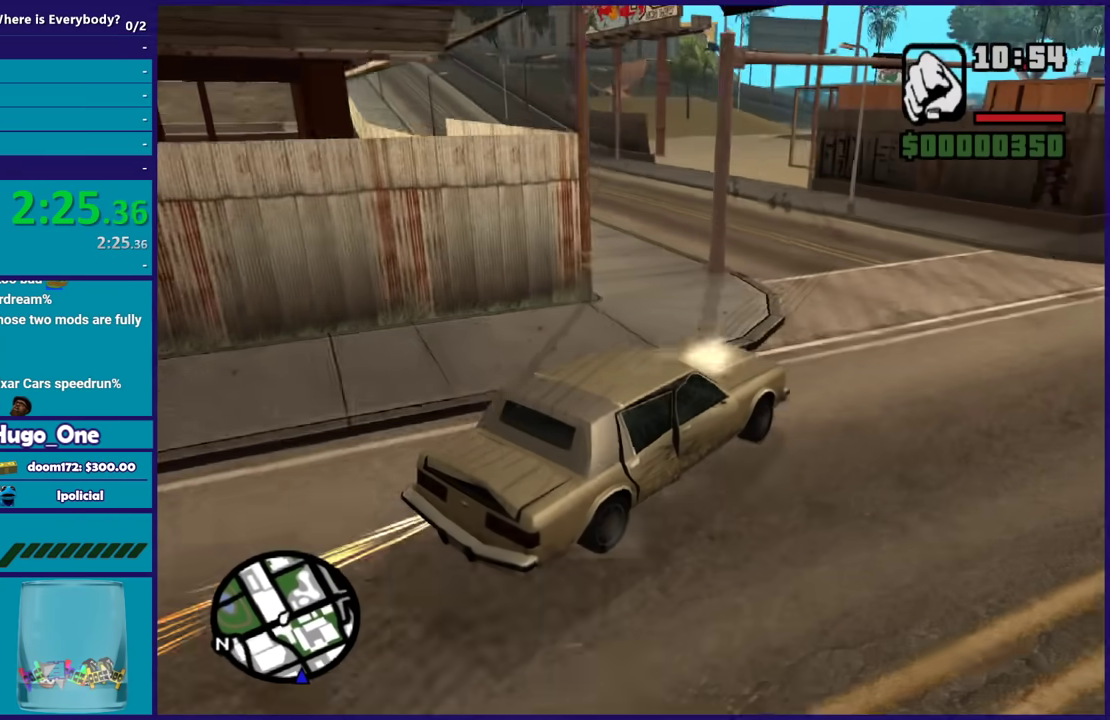
{"buttons": [], "left_stick": "left", "right_stick": "down-left", "events": [[66, "left_stick", "left"], [200, "left_stick", "center"], [367, "left_stick", "left"]]}
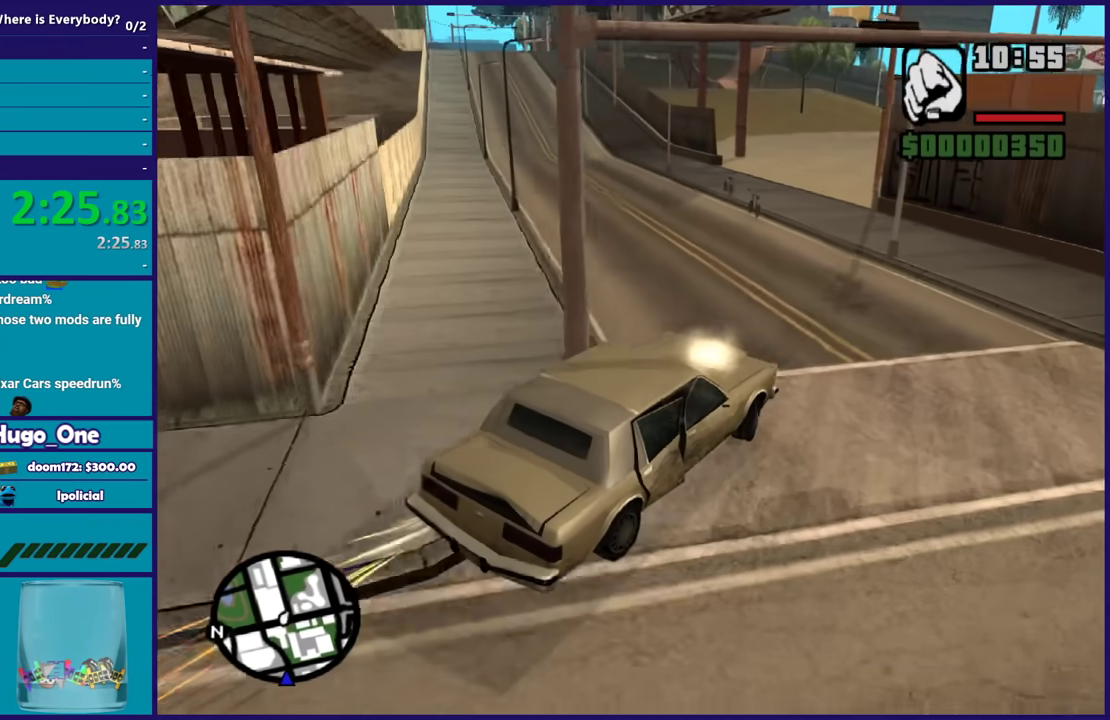
{"buttons": [], "left_stick": "left", "right_stick": "down-left", "events": [[133, "left_stick", "up-left"], [200, "left_stick", "left"], [400, "left_stick", "center"], [467, "left_stick", "left"]]}
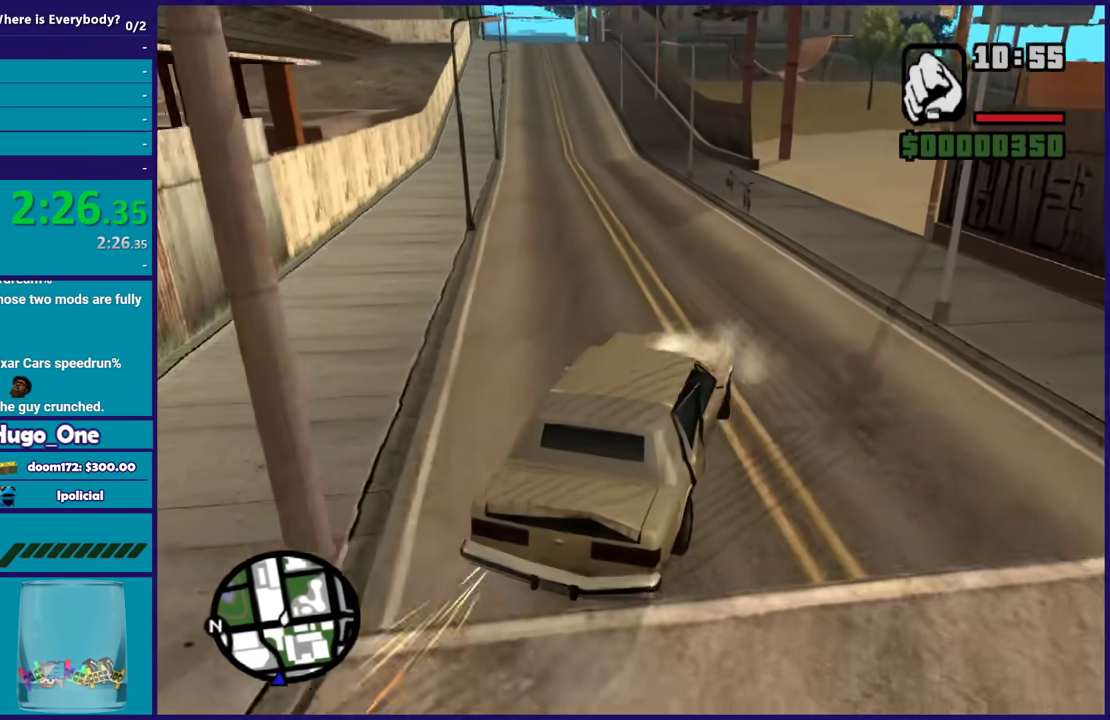
{"buttons": ["R2"], "left_stick": "center", "right_stick": "center", "events": [[133, "left_stick", "down-right"], [233, "right_stick", "down"], [333, "R2", "down"], [367, "left_stick", "center"], [367, "right_stick", "center"]]}
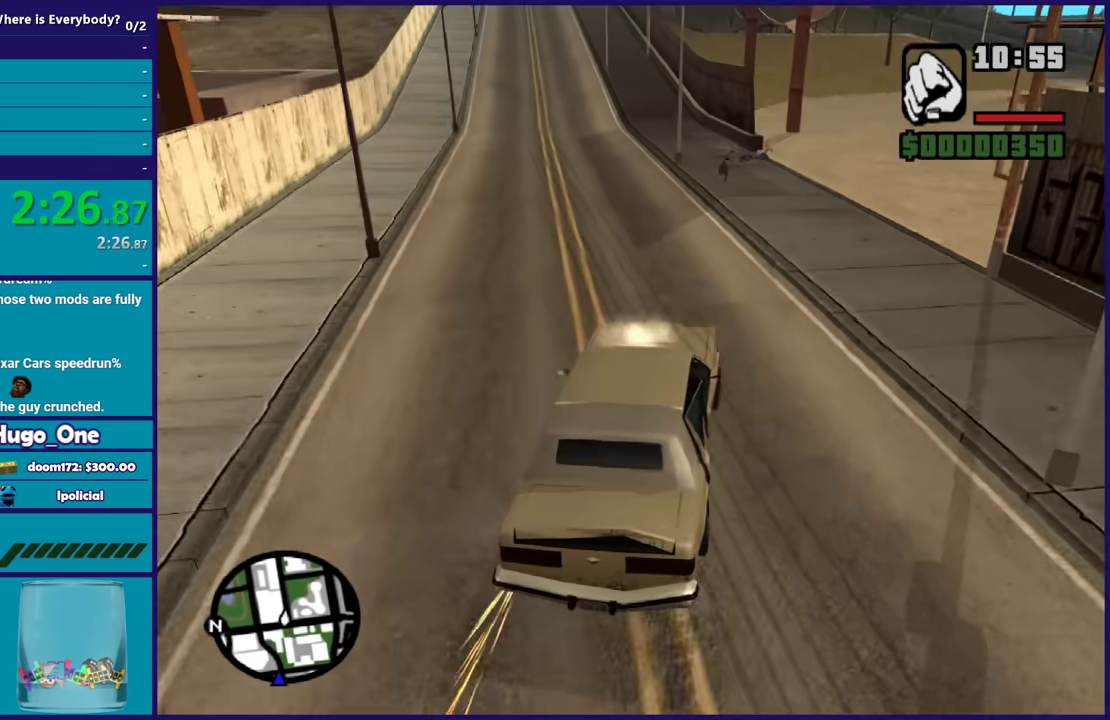
{"buttons": ["R2"], "left_stick": "center", "right_stick": "down-right", "events": [[134, "R2", "up"], [200, "right_stick", "down-right"], [501, "R2", "down"]]}
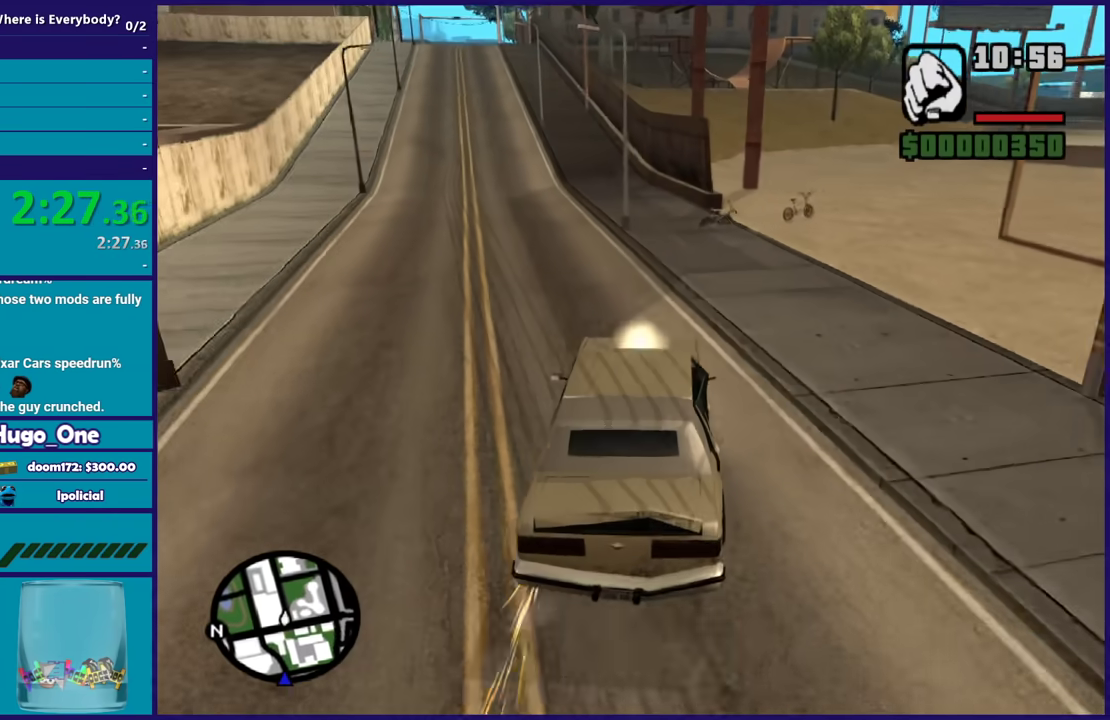
{"buttons": [], "left_stick": "right", "right_stick": "down-right", "events": [[33, "left_stick", "right"], [300, "R2", "up"], [333, "left_stick", "center"], [467, "left_stick", "right"]]}
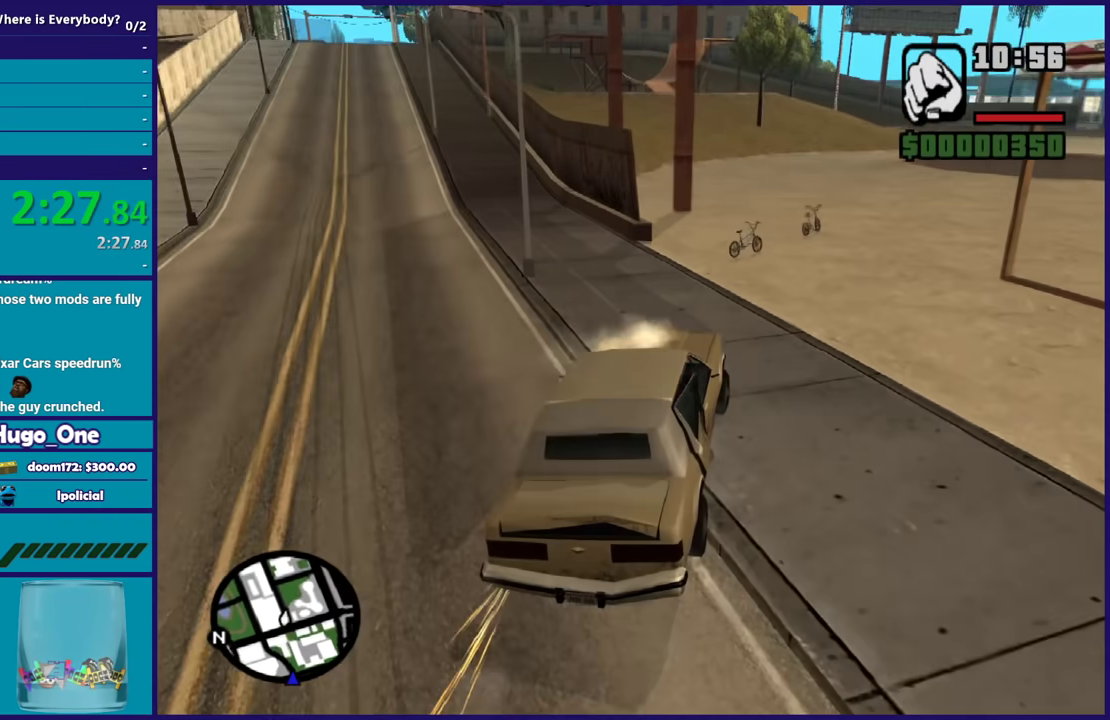
{"buttons": ["R2"], "left_stick": "center", "right_stick": "down-right", "events": [[133, "R2", "down"], [133, "left_stick", "center"]]}
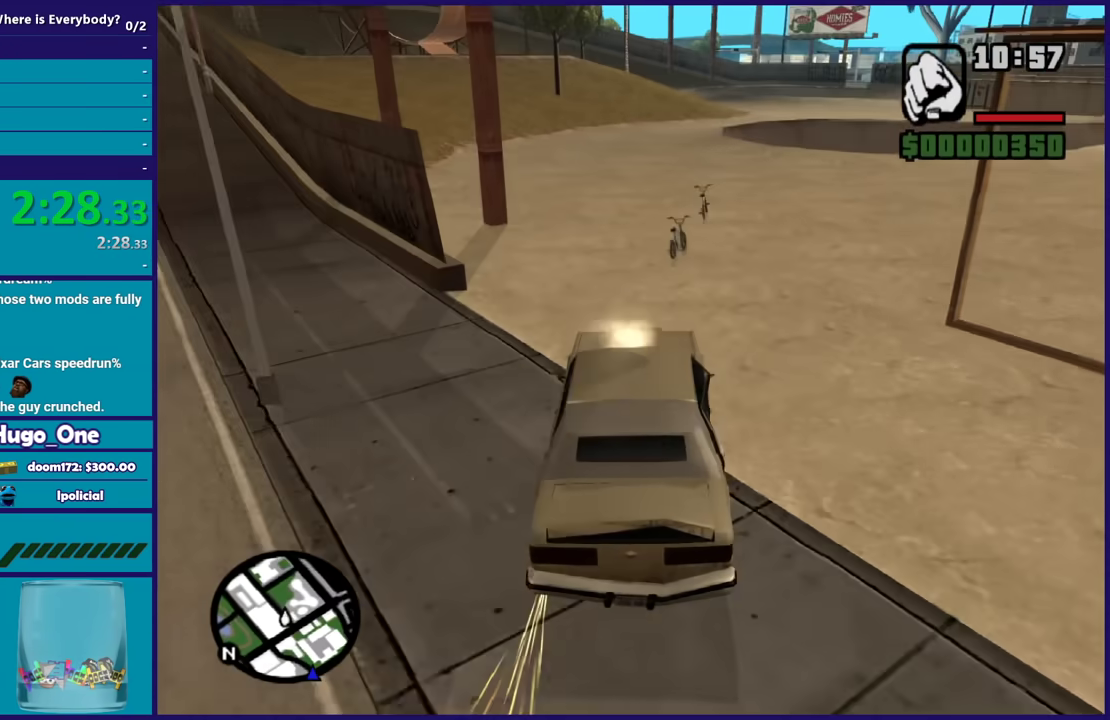
{"buttons": ["R2"], "left_stick": "center", "right_stick": "down-right", "events": [[33, "R2", "up"], [66, "left_stick", "left"], [200, "left_stick", "right"], [333, "left_stick", "center"], [433, "R2", "down"]]}
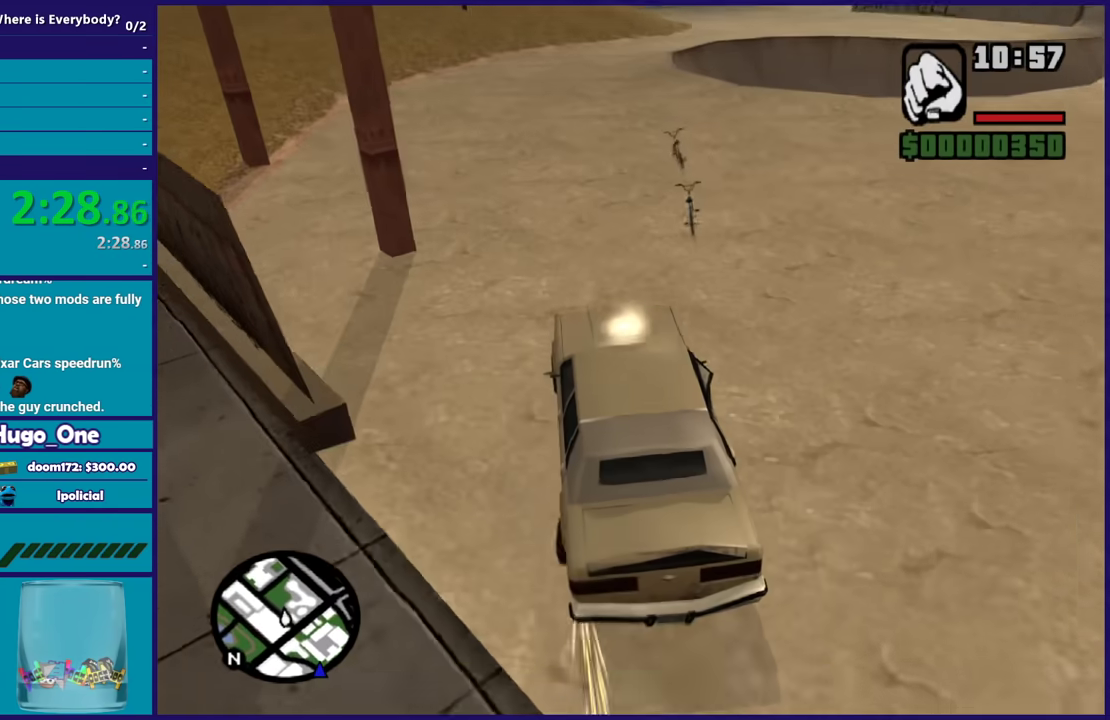
{"buttons": [], "left_stick": "center", "right_stick": "down-right", "events": [[67, "R2", "up"]]}
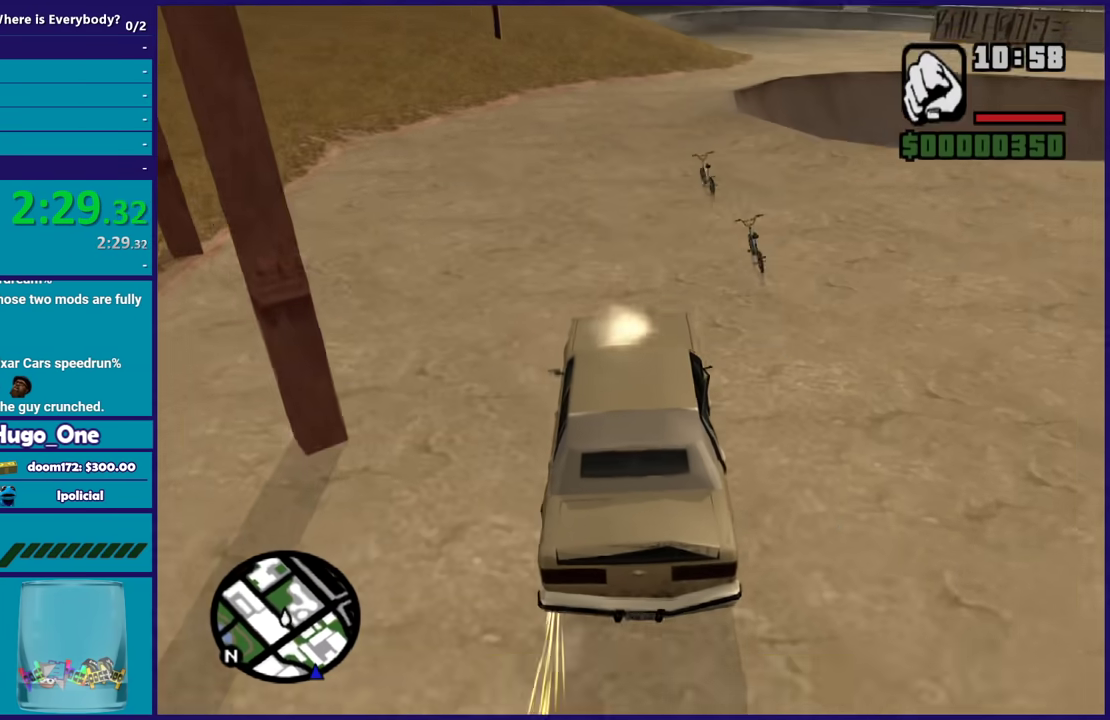
{"buttons": [], "left_stick": "center", "right_stick": "down-right", "events": [[66, "left_stick", "down-right"], [133, "left_stick", "center"], [233, "left_stick", "up-left"], [400, "left_stick", "center"]]}
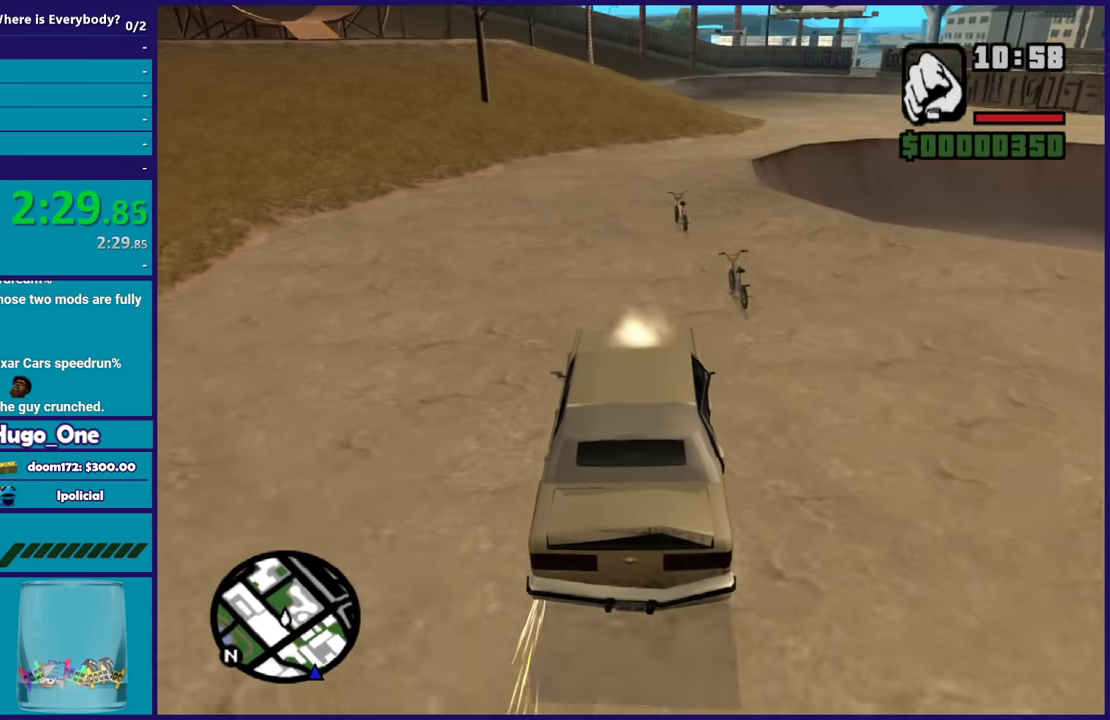
{"buttons": [], "left_stick": "center", "right_stick": "down-right", "events": [[67, "R2", "down"], [100, "right_stick", "right"], [300, "right_stick", "down-right"], [367, "R2", "up"]]}
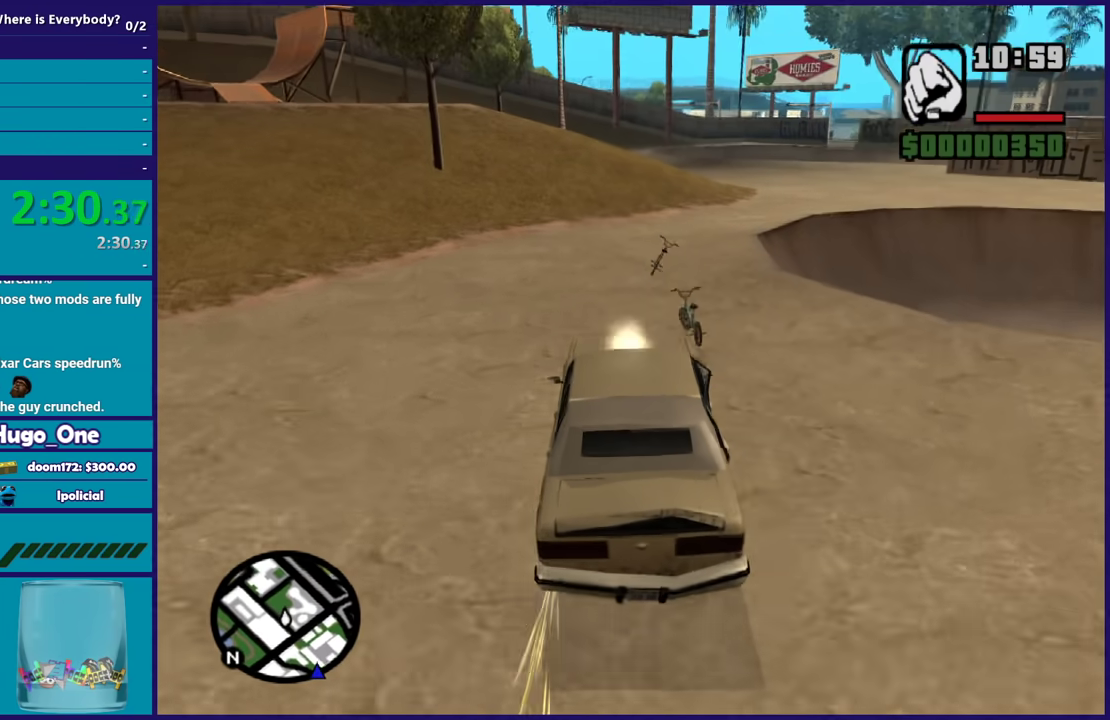
{"buttons": [], "left_stick": "center", "right_stick": "down-right", "events": [[66, "left_stick", "up-left"], [200, "left_stick", "center"]]}
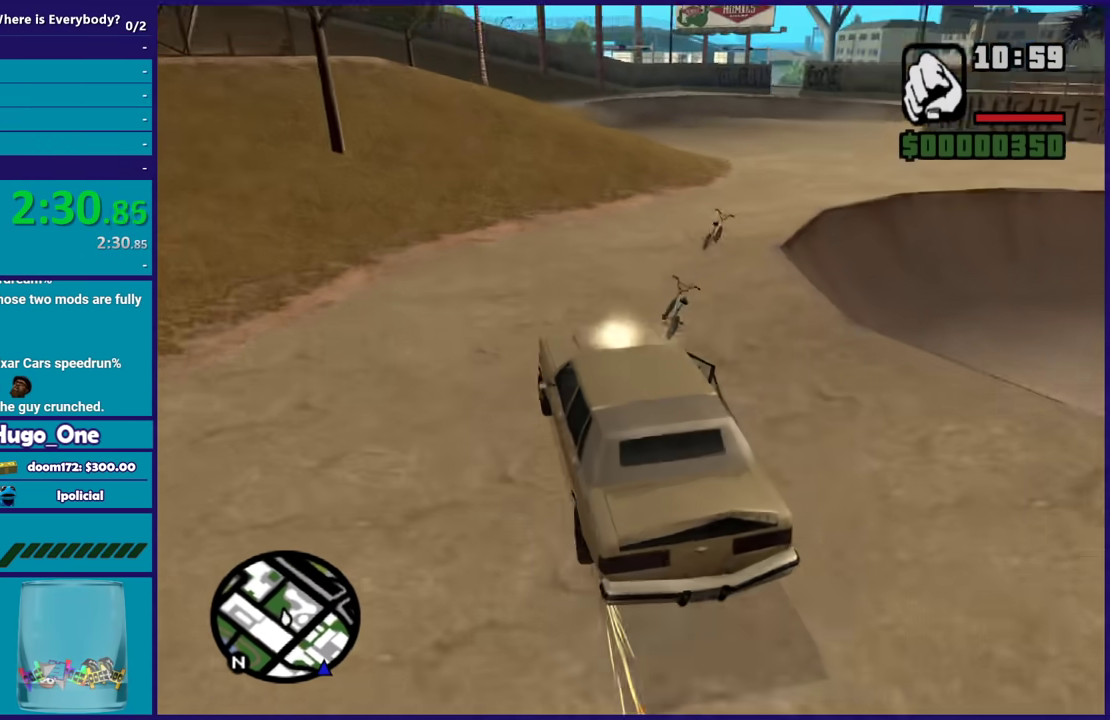
{"buttons": [], "left_stick": "down-right", "right_stick": "down-right", "events": [[67, "left_stick", "down-right"], [167, "left_stick", "center"], [367, "left_stick", "right"], [434, "left_stick", "down-right"]]}
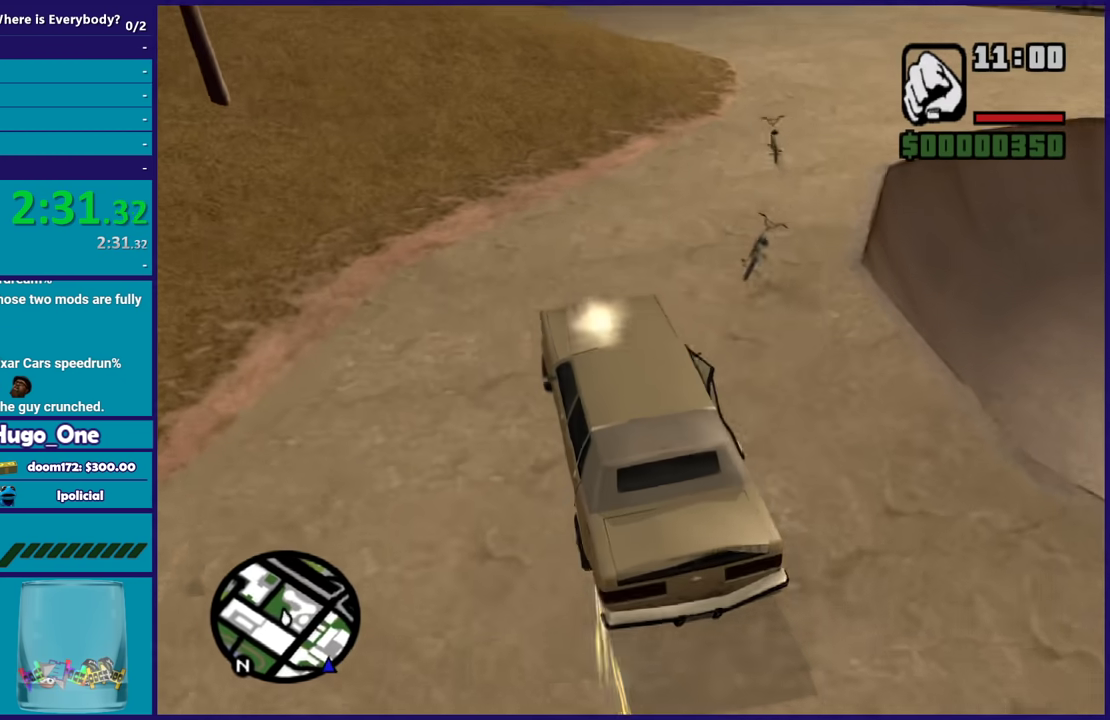
{"buttons": ["R2"], "left_stick": "down-right", "right_stick": "center", "events": [[133, "left_stick", "center"], [233, "left_stick", "down-right"], [266, "right_stick", "down"], [500, "R2", "down"], [500, "right_stick", "center"]]}